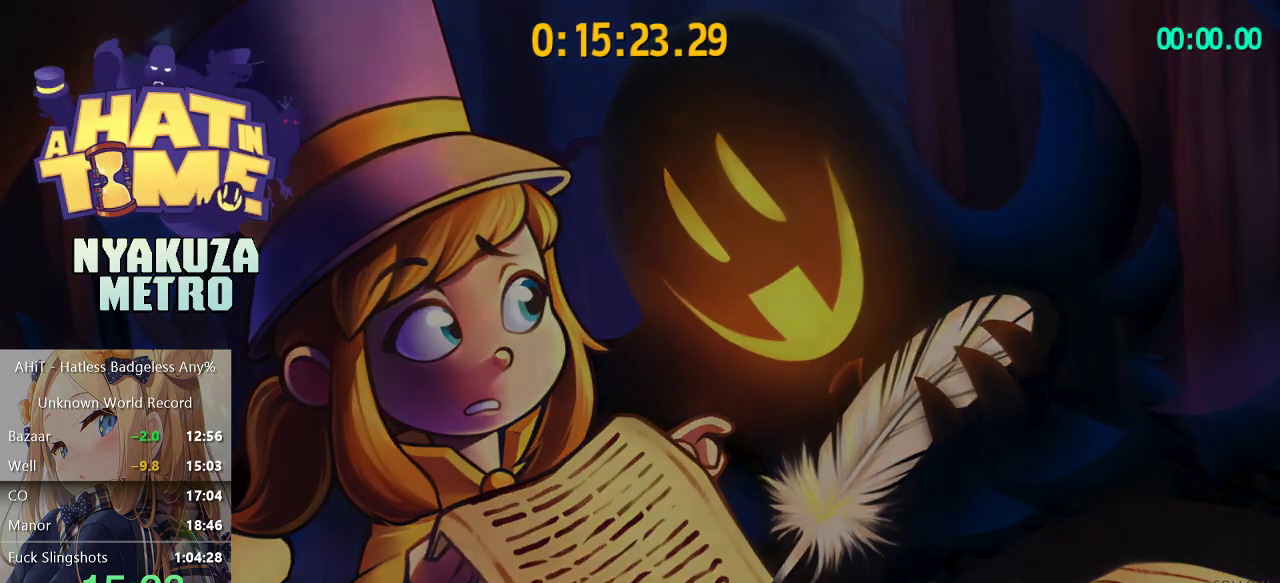
Gameplay with a controller (Xbox layout); each line is a JSON object with the inputs held at the frame after it. "events" lists button and stick changes between this image and that frame as [ms after this image, input, new state], when the widget could be followed in between. Not read: L3 R3.
{"buttons": [], "left_stick": "up", "right_stick": "center", "events": [[17, "A", "down"], [83, "A", "up"], [350, "left_stick", "up"]]}
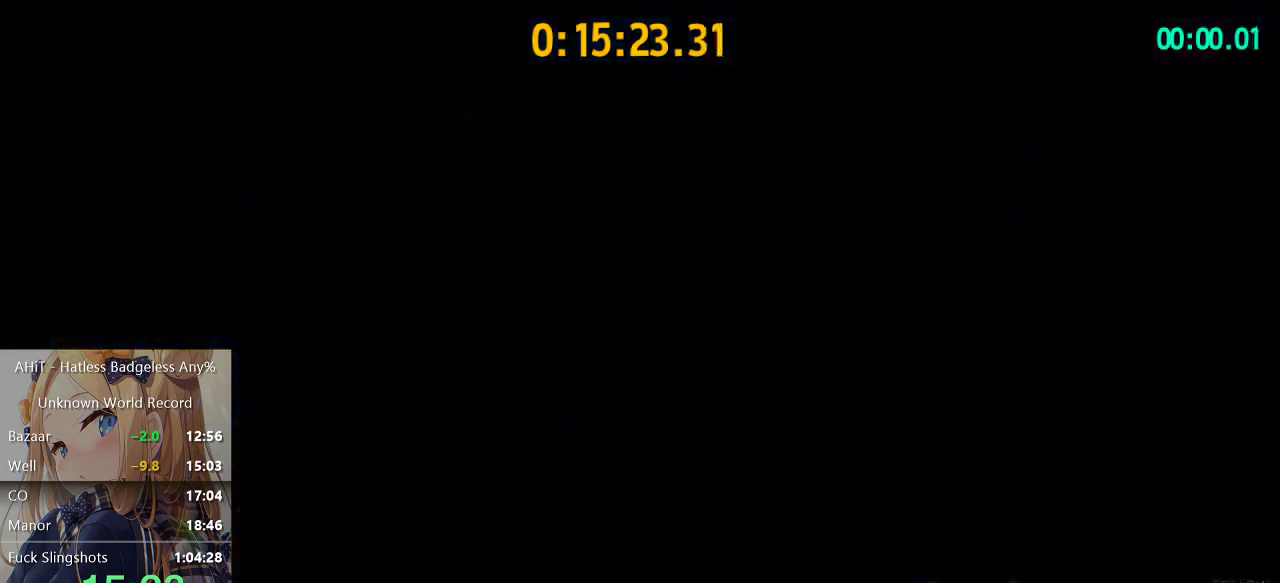
{"buttons": [], "left_stick": "up", "right_stick": "center", "events": []}
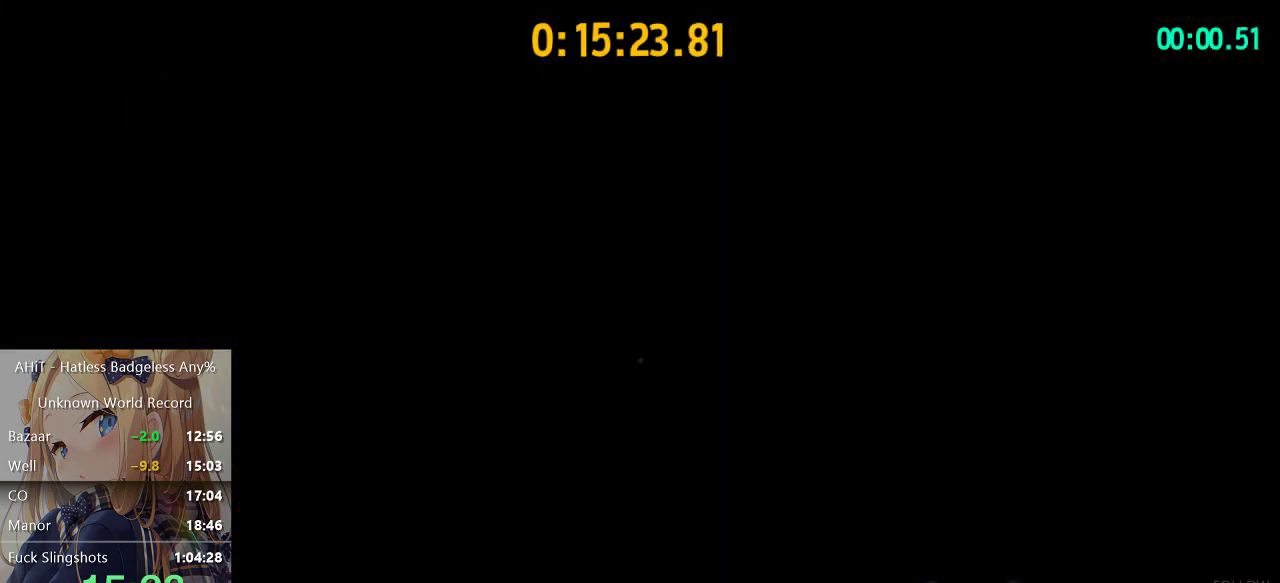
{"buttons": [], "left_stick": "up", "right_stick": "center", "events": [[133, "R2", "down"], [267, "left_stick", "up-left"], [333, "left_stick", "up"], [350, "R2", "up"]]}
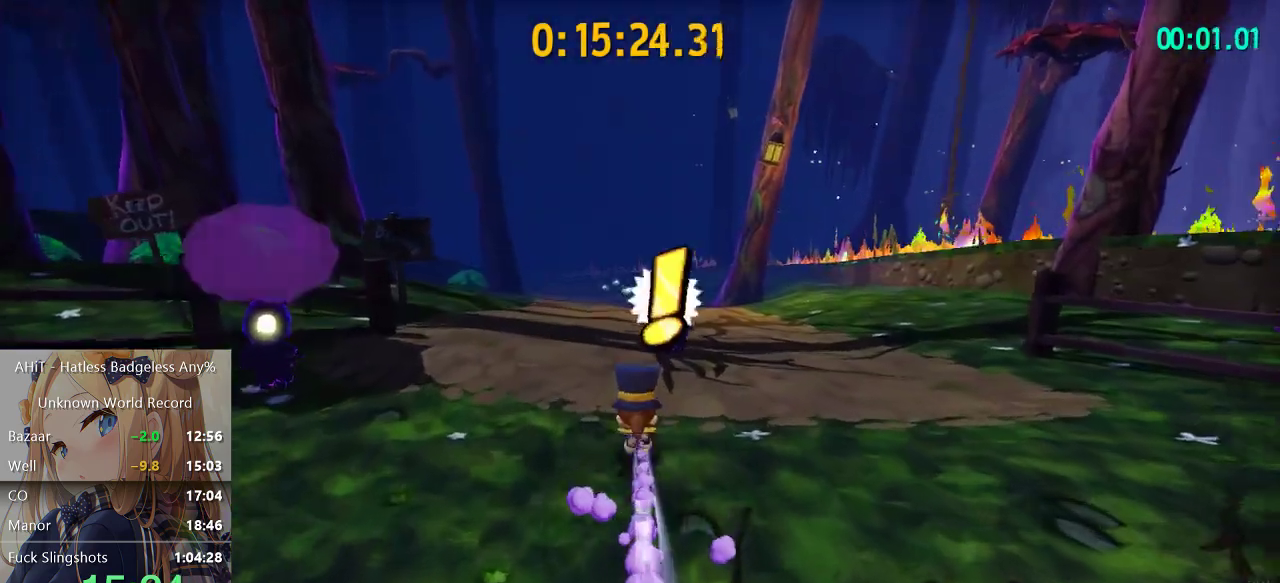
{"buttons": [], "left_stick": "up", "right_stick": "center", "events": [[117, "A", "down"], [250, "A", "up"], [350, "right_stick", "left"], [467, "right_stick", "center"]]}
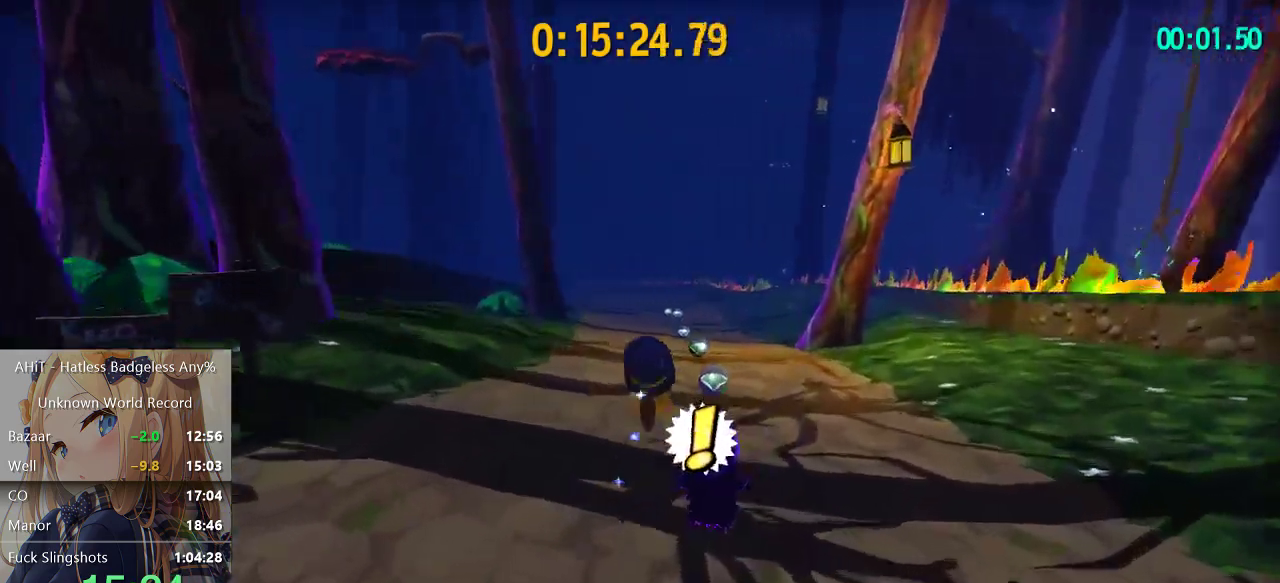
{"buttons": [], "left_stick": "up", "right_stick": "center", "events": [[217, "R2", "down"], [467, "R2", "up"]]}
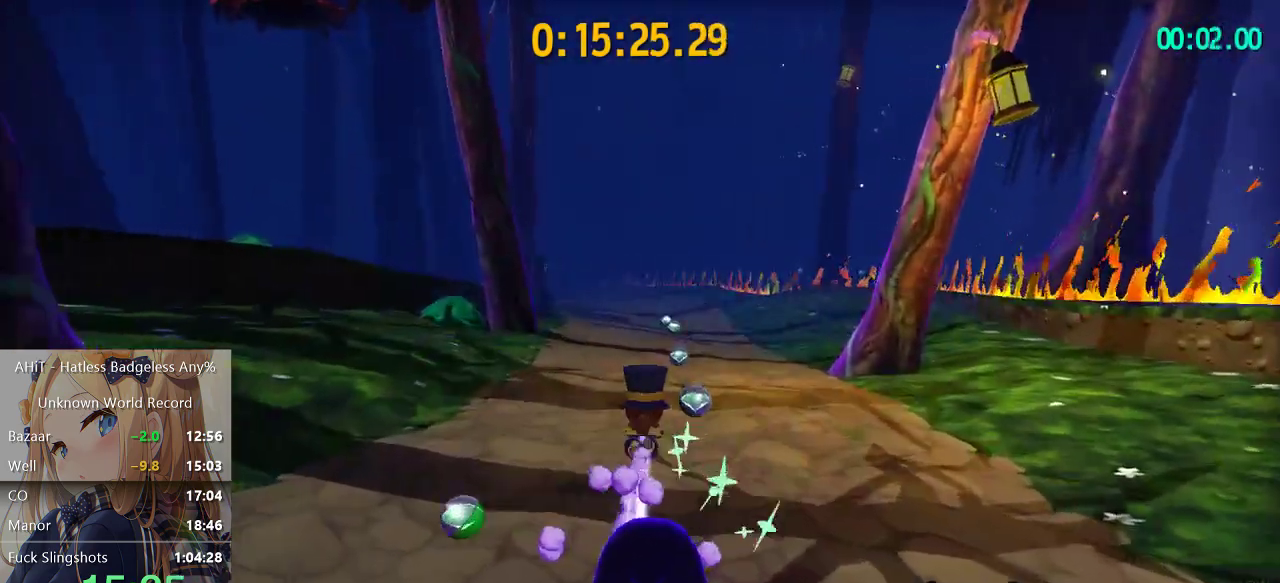
{"buttons": [], "left_stick": "up", "right_stick": "center", "events": [[100, "right_stick", "left"], [167, "left_stick", "up-right"], [200, "right_stick", "center"], [300, "right_stick", "left"], [367, "right_stick", "center"], [450, "left_stick", "up"]]}
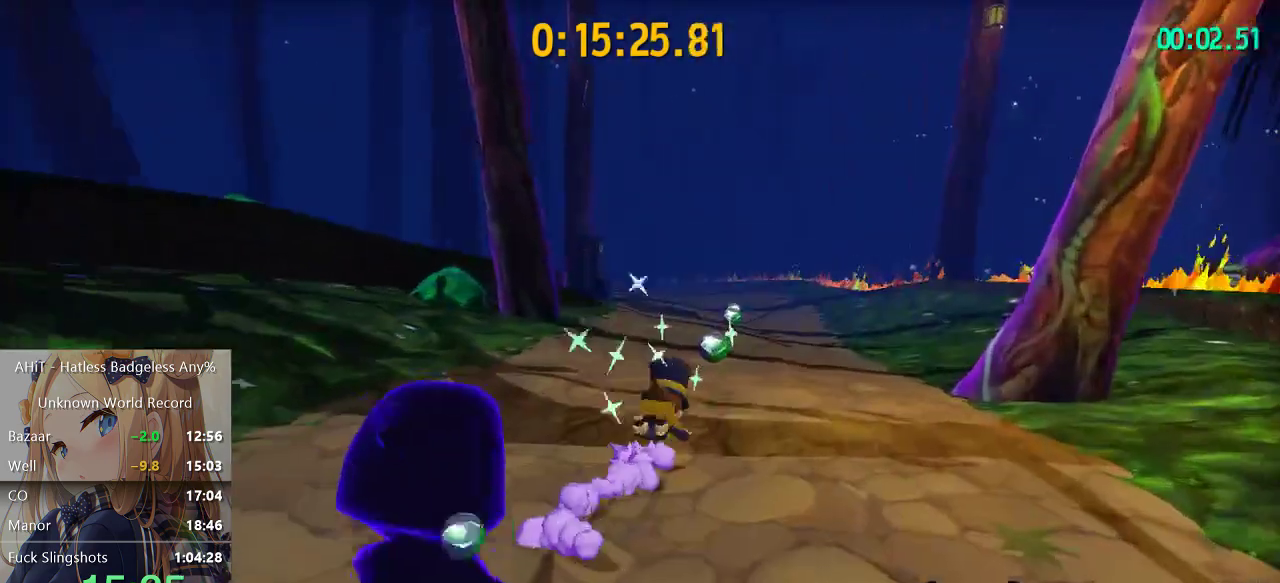
{"buttons": [], "left_stick": "up", "right_stick": "center", "events": [[417, "right_stick", "left"], [483, "right_stick", "center"]]}
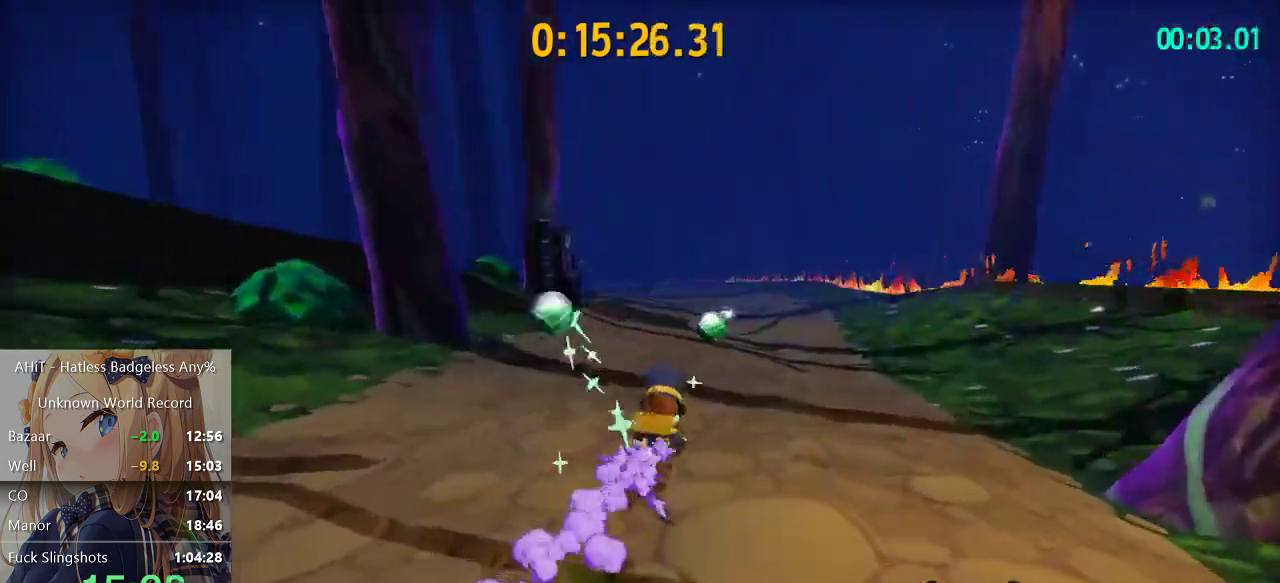
{"buttons": [], "left_stick": "up", "right_stick": "left", "events": [[100, "right_stick", "left"], [183, "right_stick", "center"], [267, "right_stick", "left"], [283, "left_stick", "up-right"], [333, "right_stick", "center"], [417, "right_stick", "left"], [467, "left_stick", "up"]]}
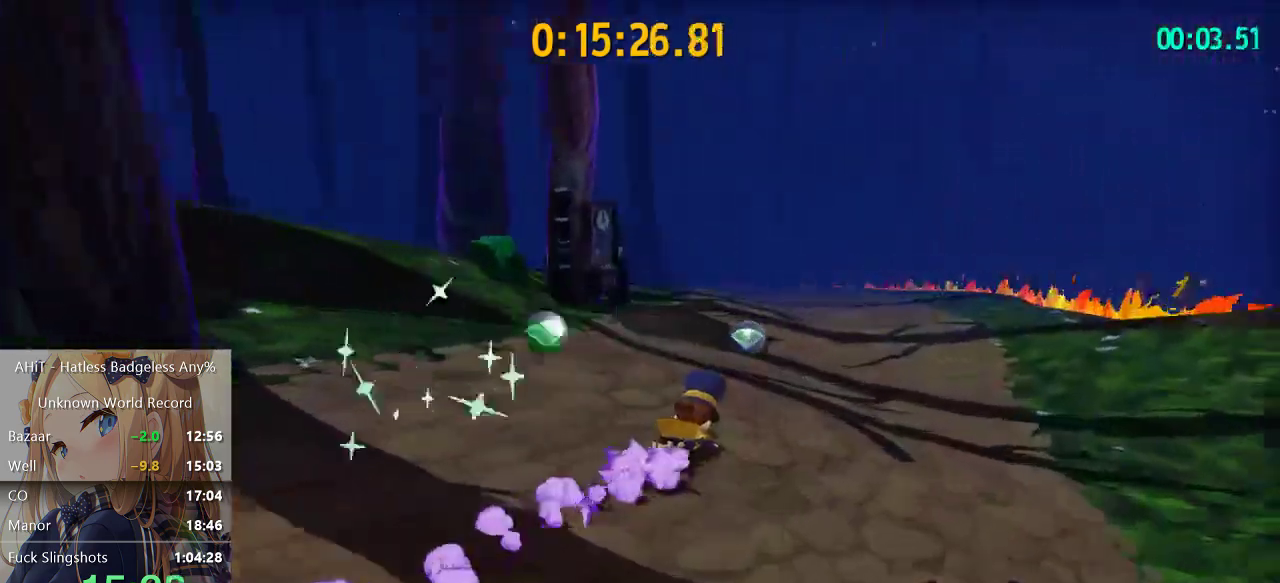
{"buttons": [], "left_stick": "up-left", "right_stick": "center", "events": [[67, "right_stick", "center"], [150, "A", "down"], [233, "A", "up"], [317, "right_stick", "left"], [367, "left_stick", "up-left"], [450, "right_stick", "center"]]}
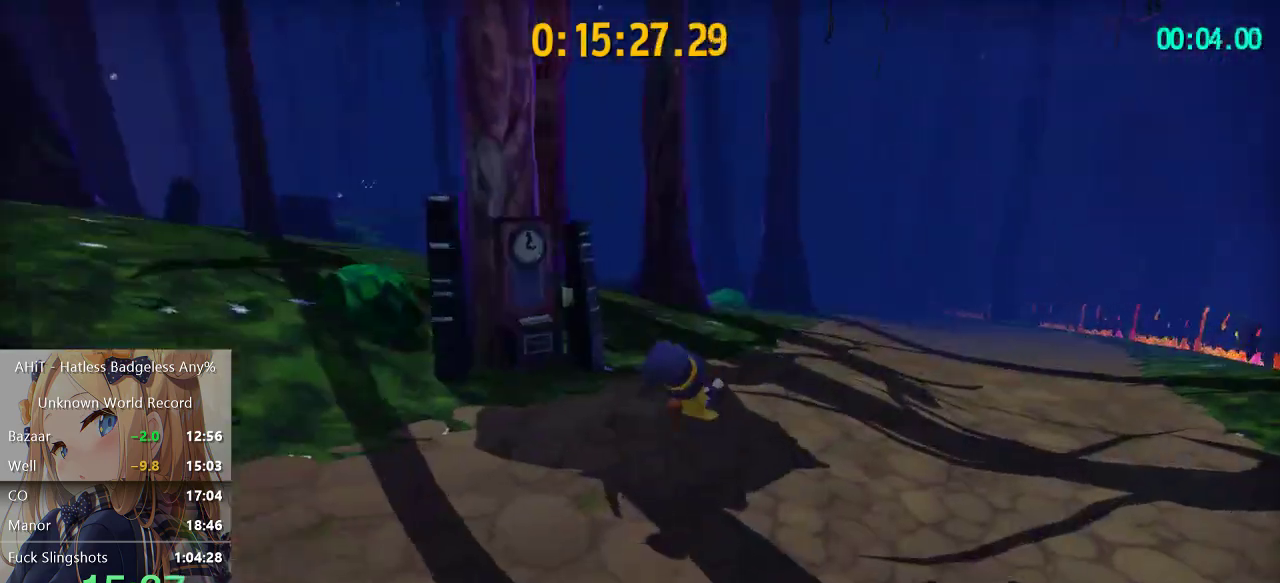
{"buttons": [], "left_stick": "up-left", "right_stick": "center", "events": [[33, "right_stick", "left"], [133, "right_stick", "center"]]}
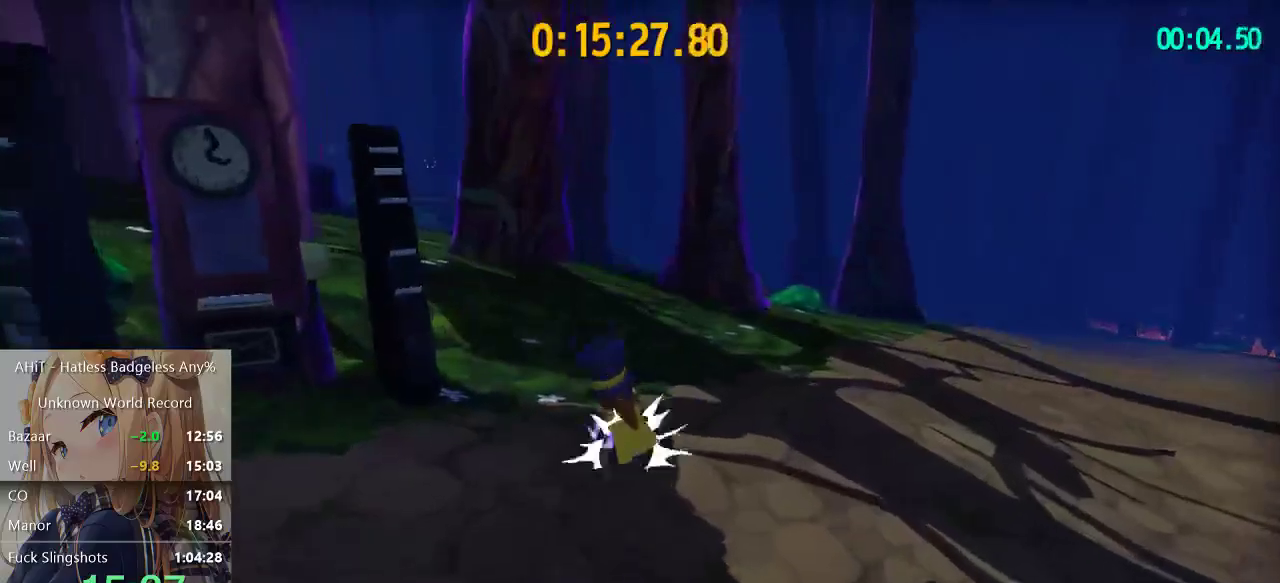
{"buttons": ["A"], "left_stick": "up", "right_stick": "center", "events": [[17, "R2", "down"], [133, "left_stick", "up"], [217, "R2", "up"], [433, "A", "down"]]}
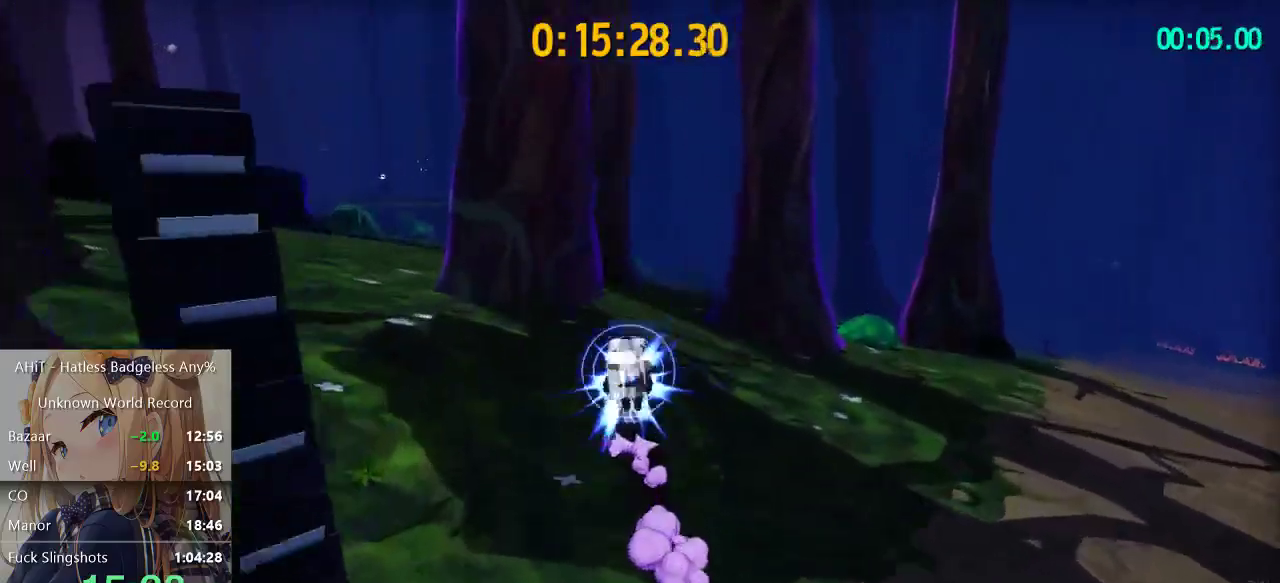
{"buttons": ["R2"], "left_stick": "up", "right_stick": "center", "events": [[33, "A", "up"], [167, "right_stick", "right"], [300, "left_stick", "up-right"], [317, "right_stick", "center"], [417, "R2", "down"], [433, "left_stick", "up"]]}
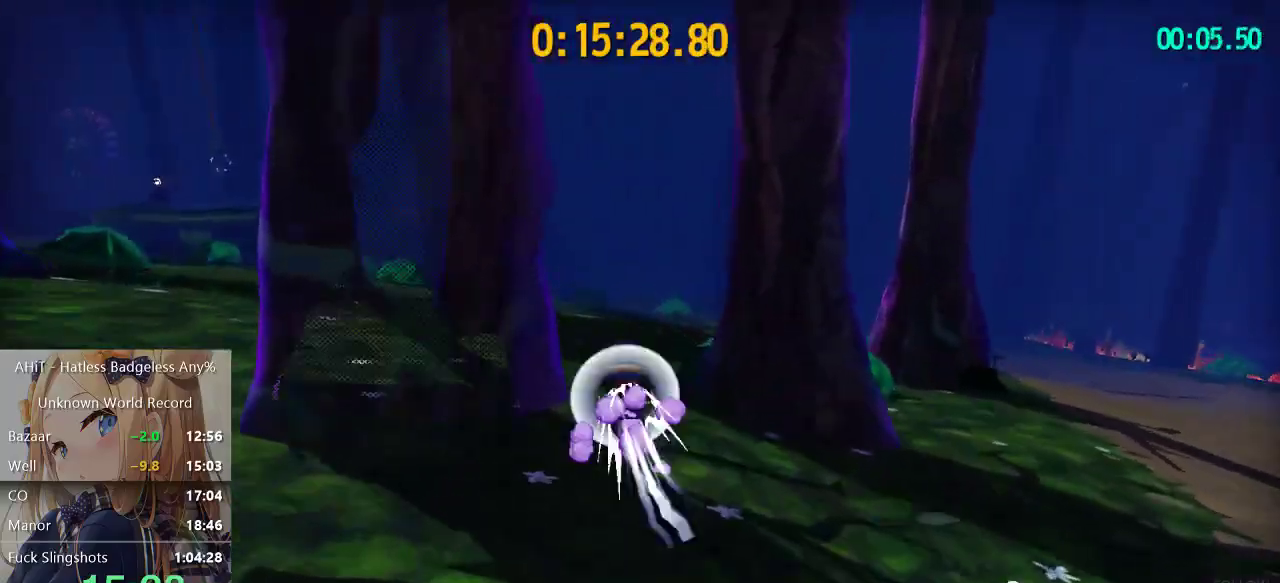
{"buttons": [], "left_stick": "up-right", "right_stick": "right", "events": [[67, "R2", "up"], [217, "left_stick", "up-right"], [217, "right_stick", "right"], [400, "right_stick", "center"], [483, "right_stick", "right"]]}
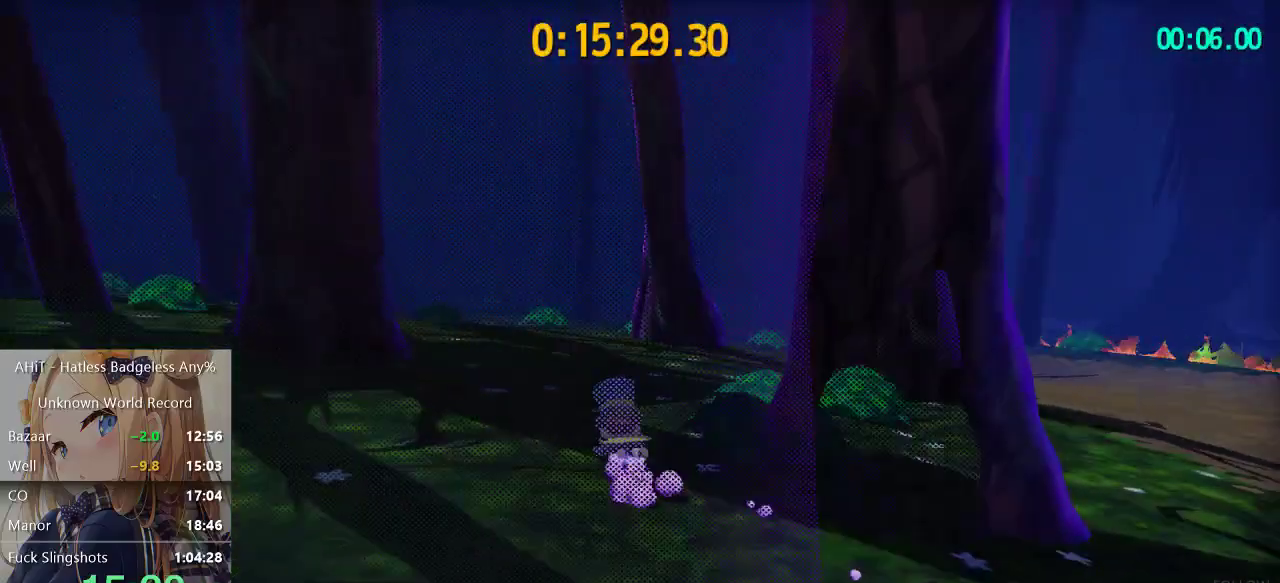
{"buttons": [], "left_stick": "up-right", "right_stick": "center"}
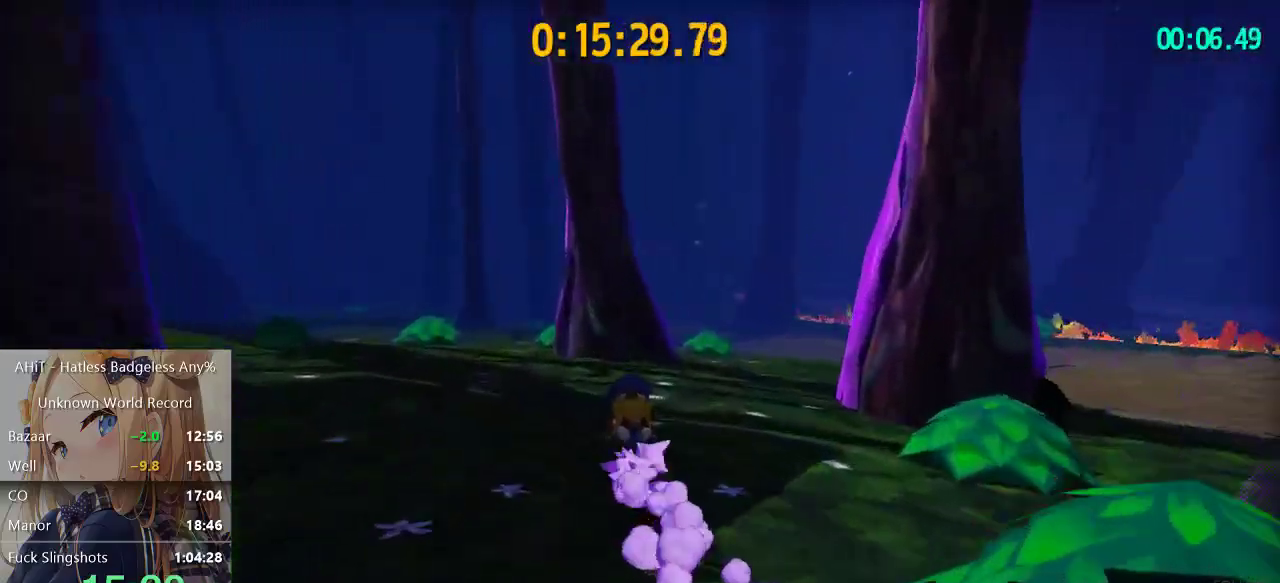
{"buttons": [], "left_stick": "up", "right_stick": "center", "events": [[433, "left_stick", "up"]]}
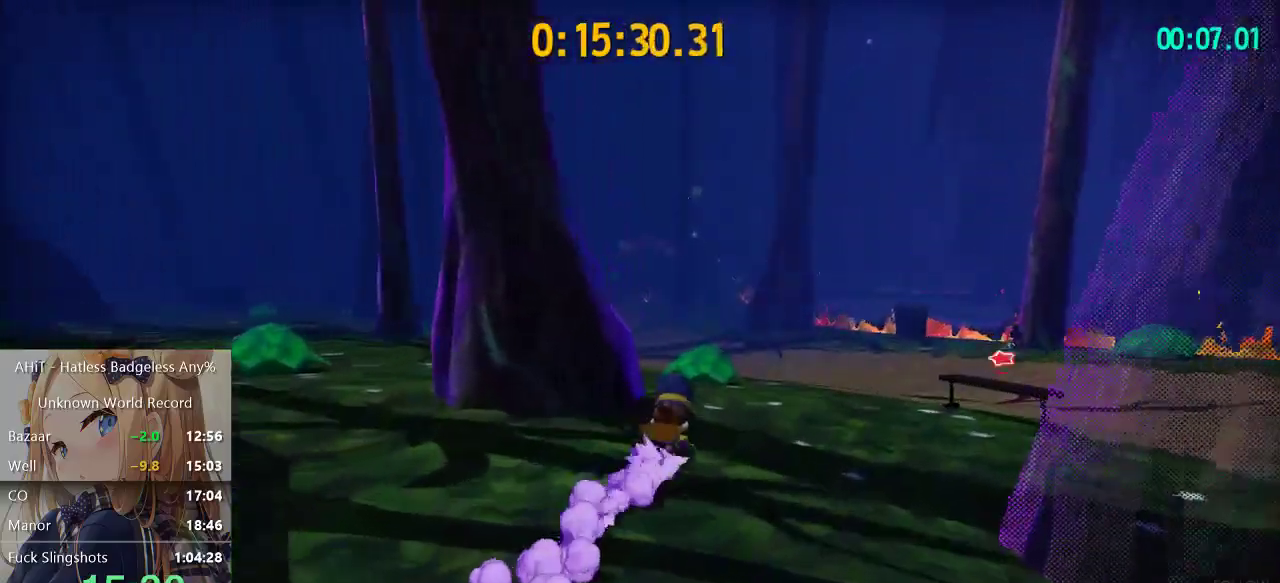
{"buttons": [], "left_stick": "up-left", "right_stick": "center", "events": [[100, "left_stick", "up-left"]]}
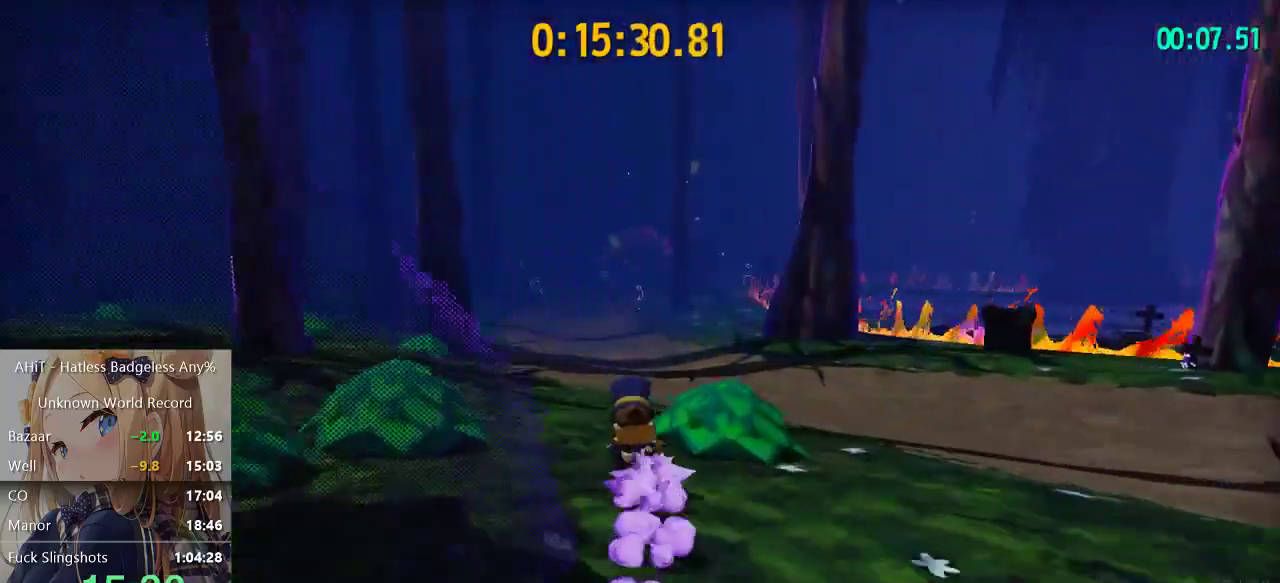
{"buttons": [], "left_stick": "up-right", "right_stick": "center", "events": [[83, "left_stick", "up"], [167, "left_stick", "up-left"], [217, "left_stick", "up"], [283, "right_stick", "right"], [383, "right_stick", "center"], [450, "left_stick", "up-right"]]}
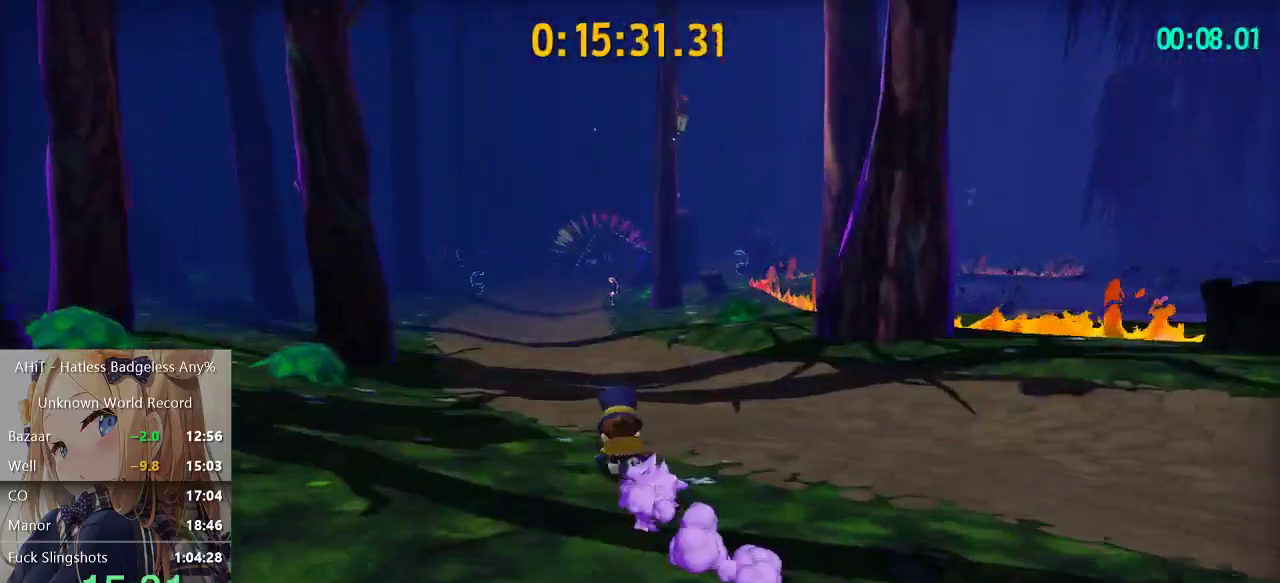
{"buttons": ["A"], "left_stick": "up", "right_stick": "center", "events": [[367, "A", "down"], [383, "left_stick", "up"]]}
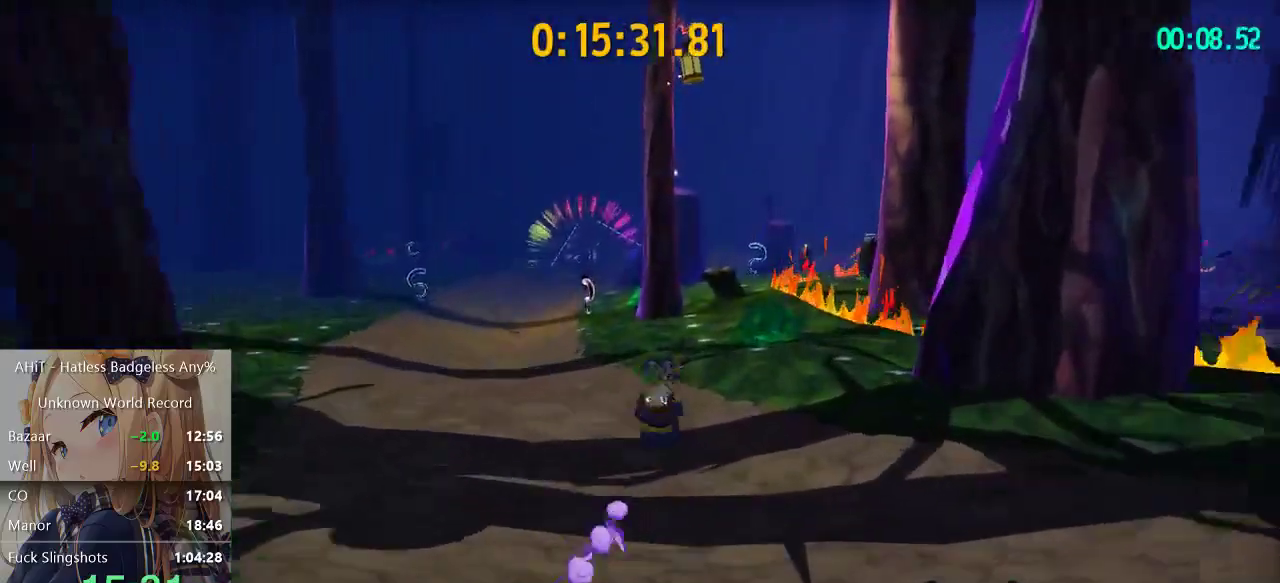
{"buttons": ["R2"], "left_stick": "up", "right_stick": "center", "events": [[17, "A", "up"], [100, "left_stick", "up-right"], [133, "right_stick", "right"], [300, "left_stick", "up"], [333, "right_stick", "center"], [483, "R2", "down"]]}
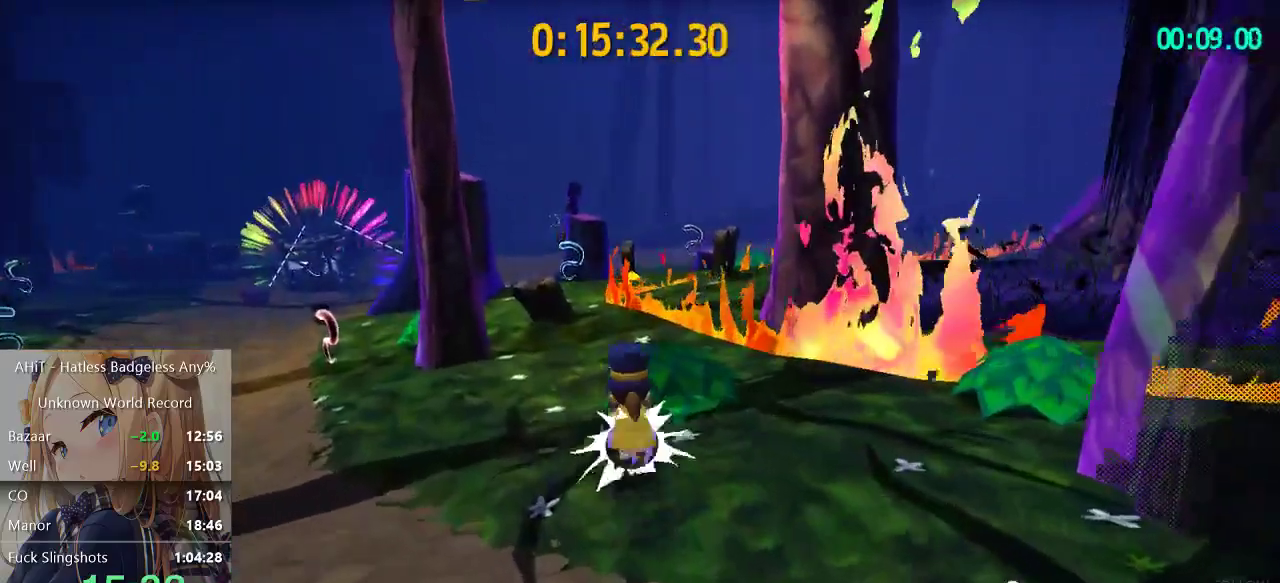
{"buttons": [], "left_stick": "up-left", "right_stick": "center", "events": [[100, "left_stick", "up-left"], [200, "R2", "up"]]}
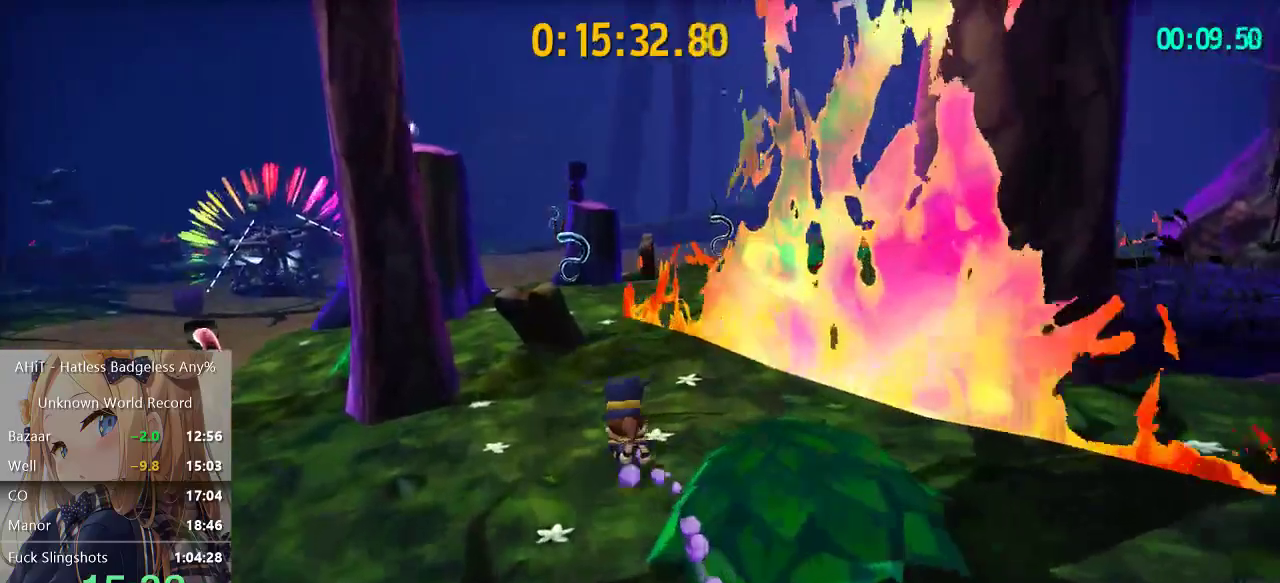
{"buttons": [], "left_stick": "up-right", "right_stick": "right", "events": [[50, "A", "down"], [67, "left_stick", "up"], [267, "A", "up"], [400, "right_stick", "right"], [483, "left_stick", "up-right"]]}